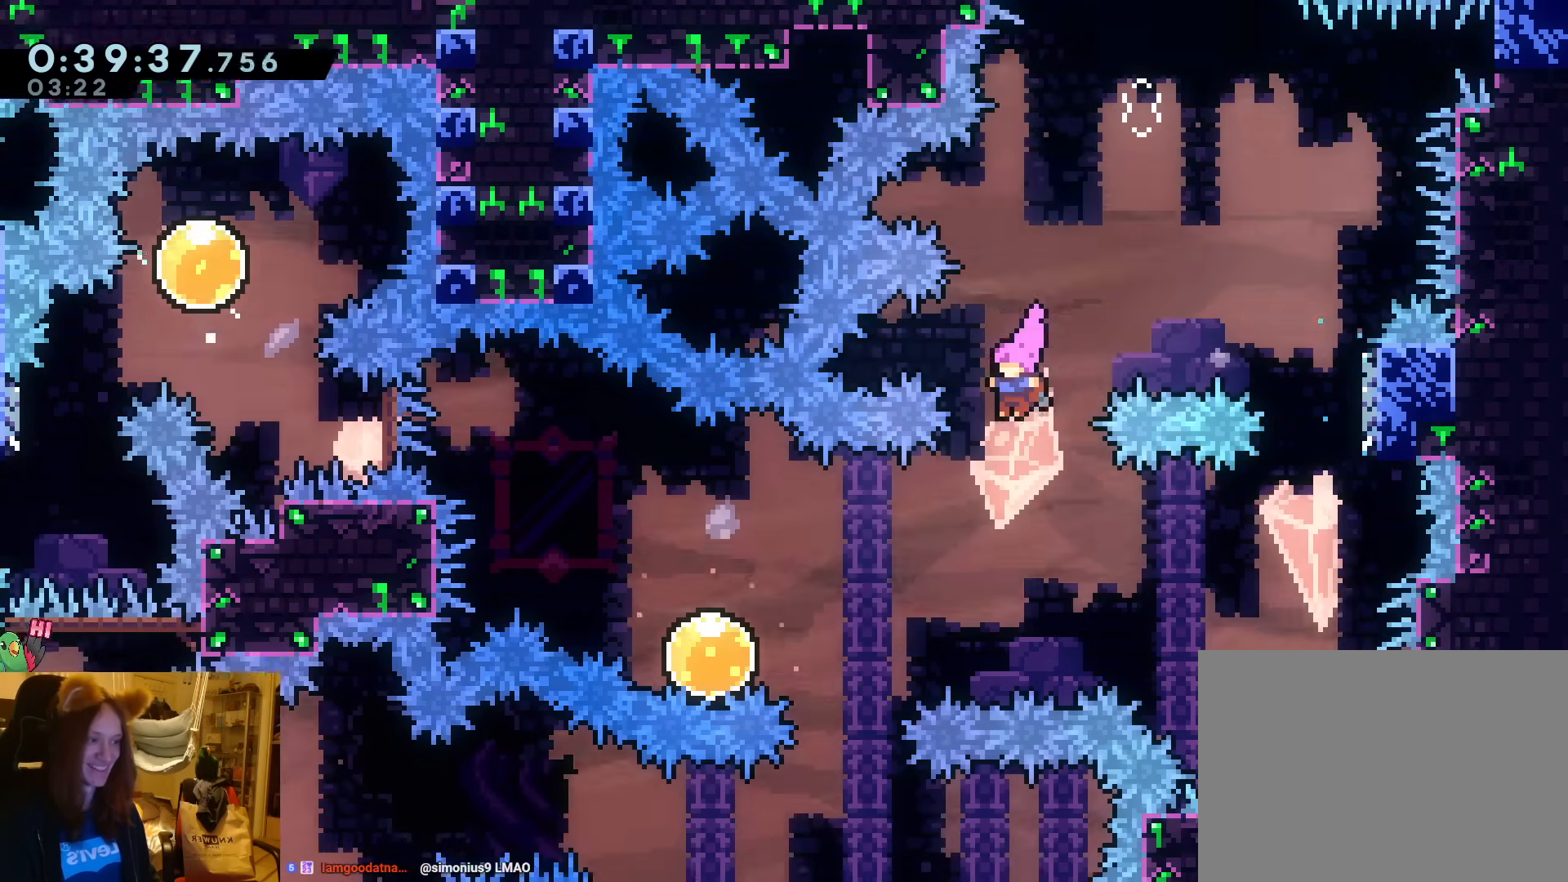
Gameplay with a controller (Nintendo layout); each line is a JSON object with the inputs held at the frame after it (dt_ms = milliseconds from this image to that frame). "events" lists button and stick changes between this image and that frame as [ms after this image, input, new state], when the widget could be followed in between. Not read: HOME L3 R3 START right_stick.
{"dt_ms": 500, "buttons": [], "left_stick": "left", "events": [[250, "left_stick", "center"], [383, "left_stick", "left"]]}
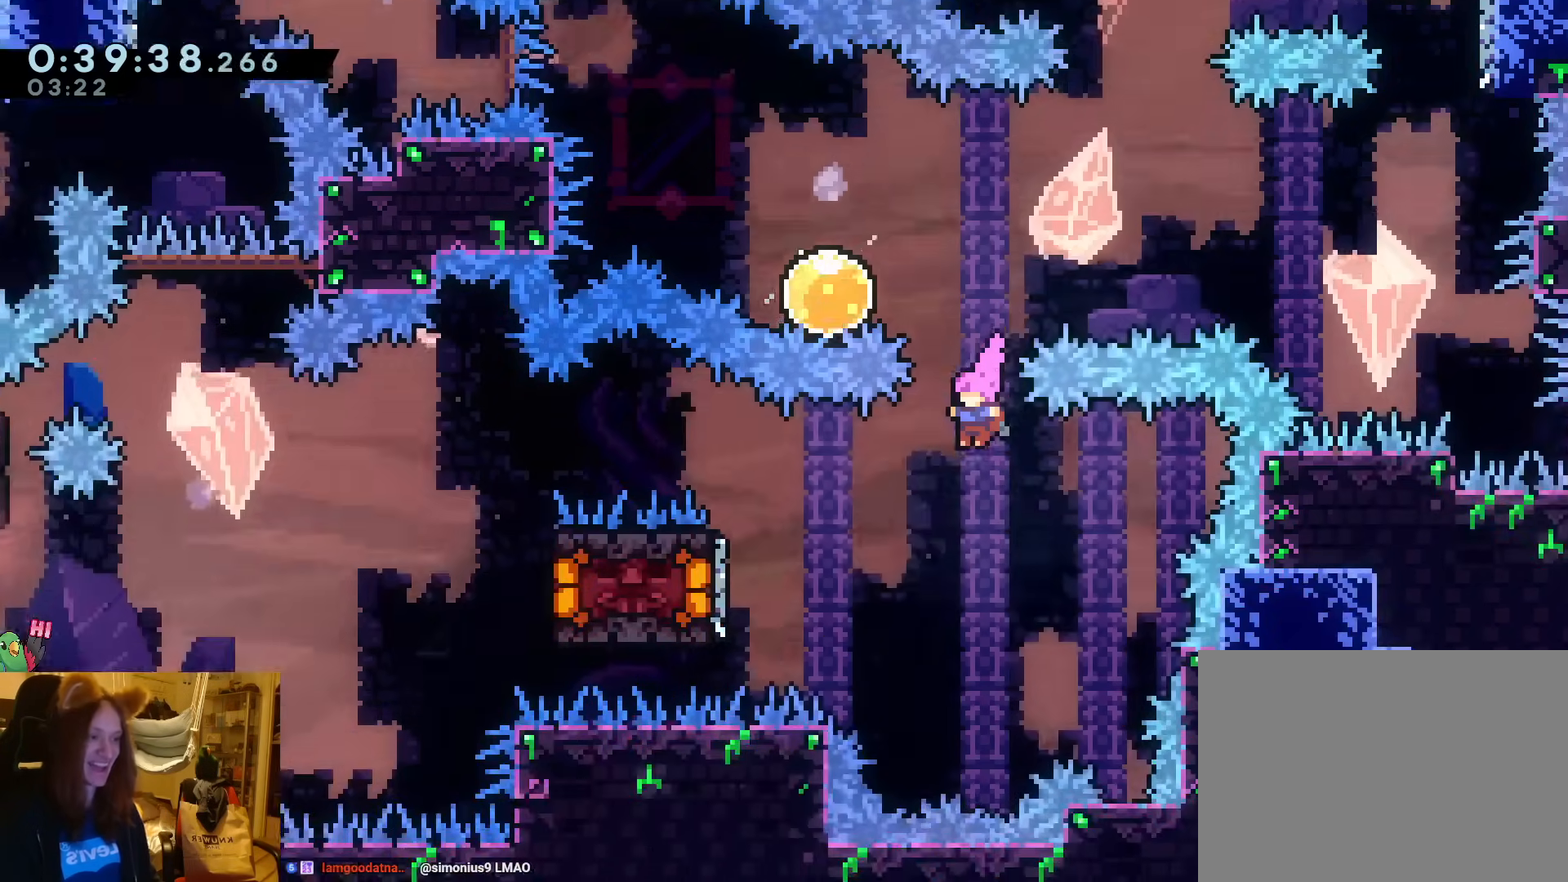
{"dt_ms": 500, "buttons": ["Y"], "left_stick": "left", "events": [[133, "Y", "down"], [317, "Y", "up"], [500, "Y", "down"]]}
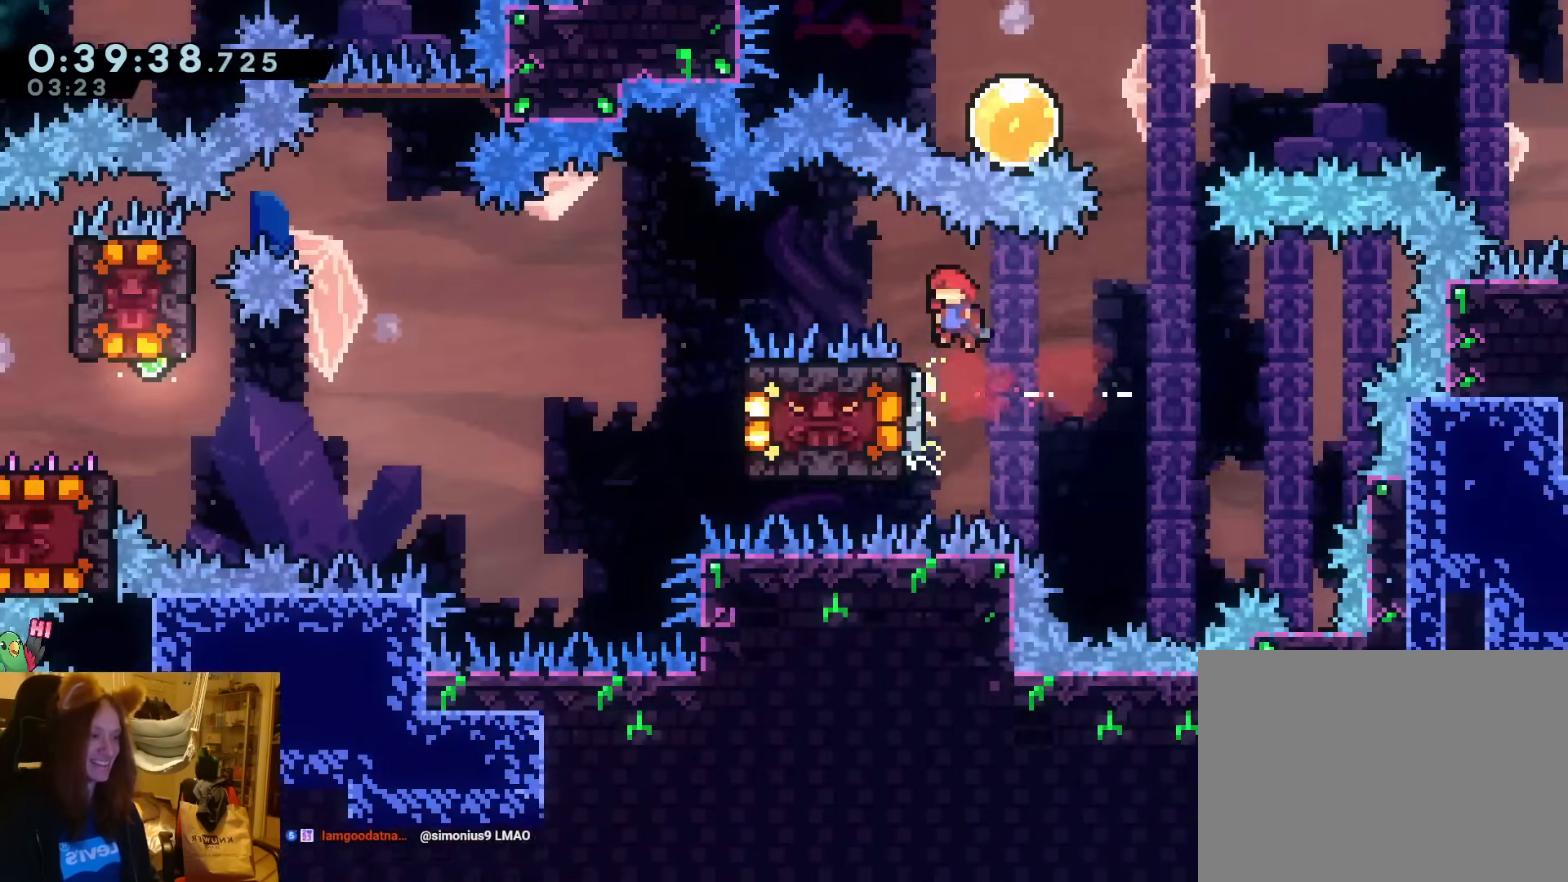
{"dt_ms": 500, "buttons": [], "left_stick": "right", "events": [[167, "R1", "down"], [183, "Y", "up"], [267, "left_stick", "right"], [500, "R1", "up"]]}
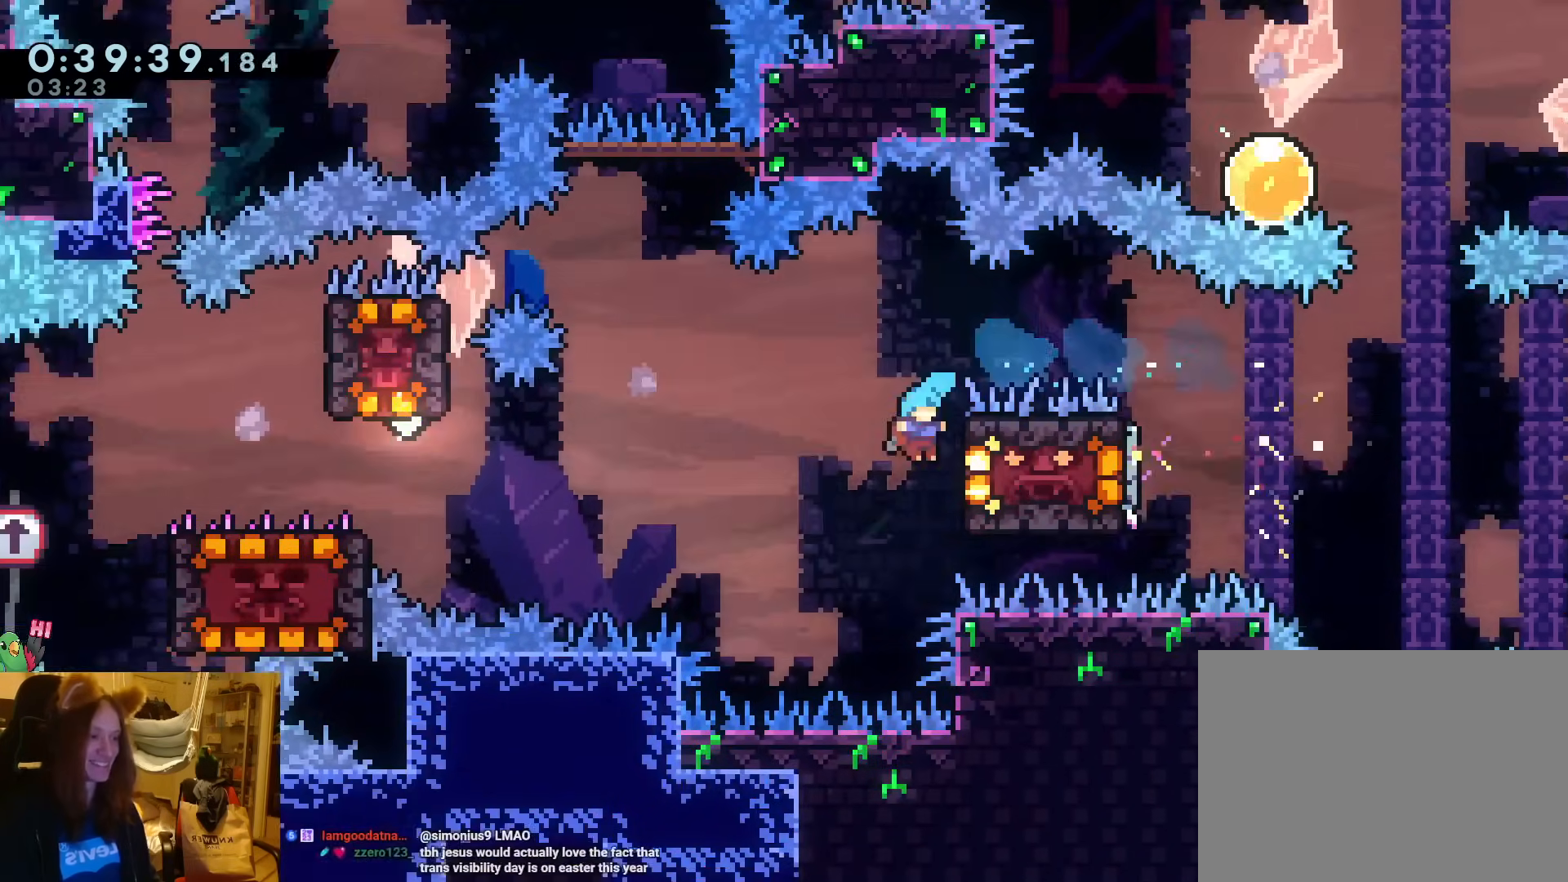
{"dt_ms": 500, "buttons": [], "left_stick": "left", "events": [[117, "R1", "down"], [183, "R1", "up"], [183, "left_stick", "up"], [267, "R1", "down"], [267, "left_stick", "center"], [283, "L2", "down"], [317, "L2", "up"], [433, "left_stick", "left"], [500, "R1", "up"]]}
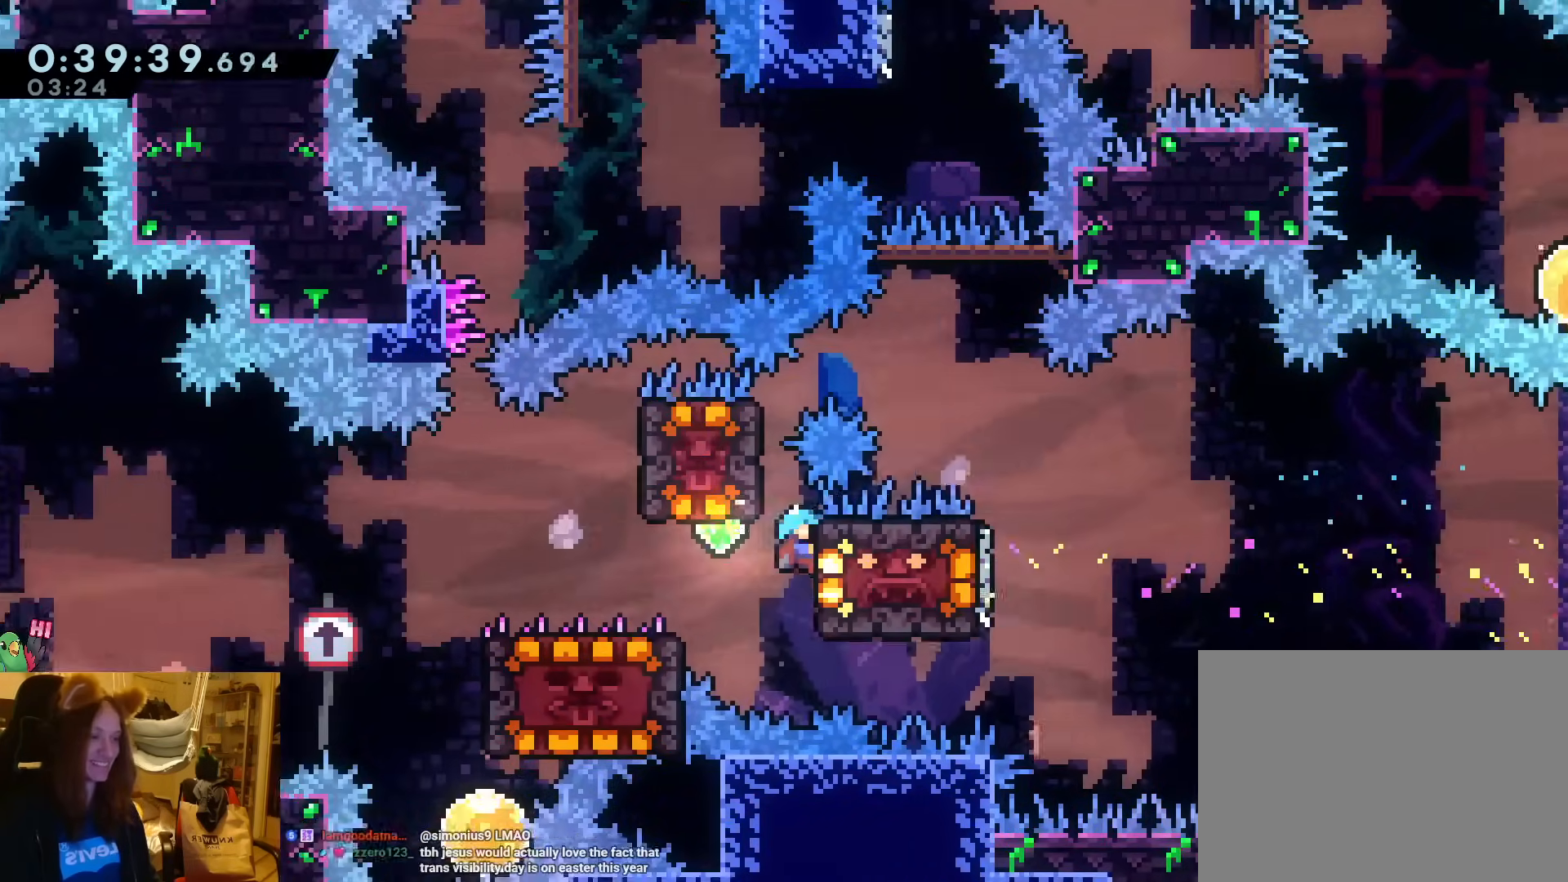
{"dt_ms": 500, "buttons": [], "left_stick": "up", "events": [[17, "R1", "down"], [33, "B", "down"], [33, "R1", "up"], [83, "B", "up"], [500, "left_stick", "up"]]}
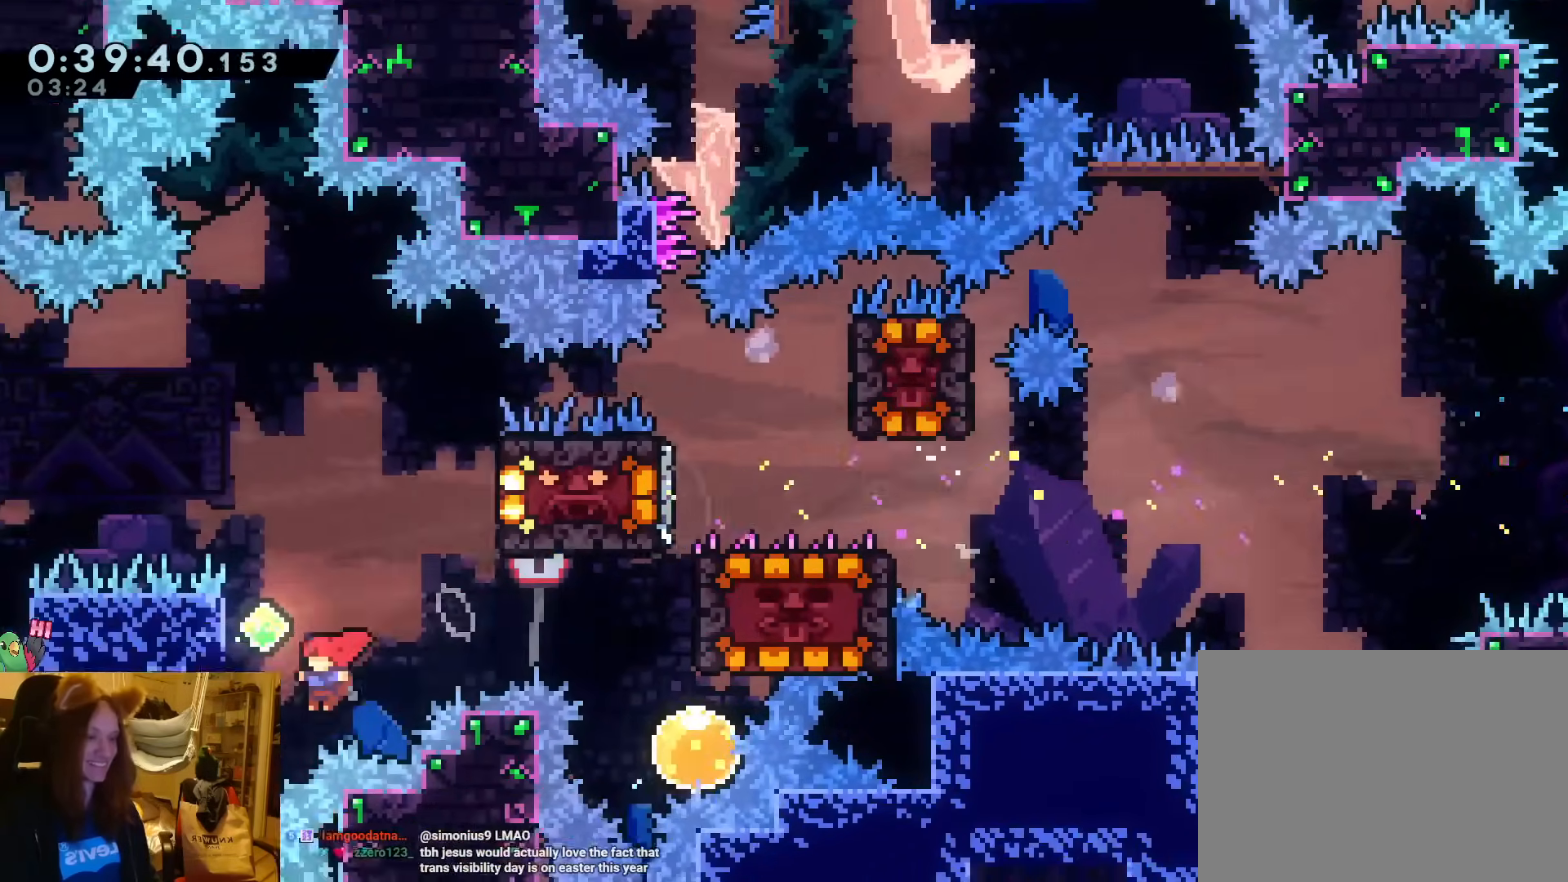
{"dt_ms": 500, "buttons": ["B"], "left_stick": "left"}
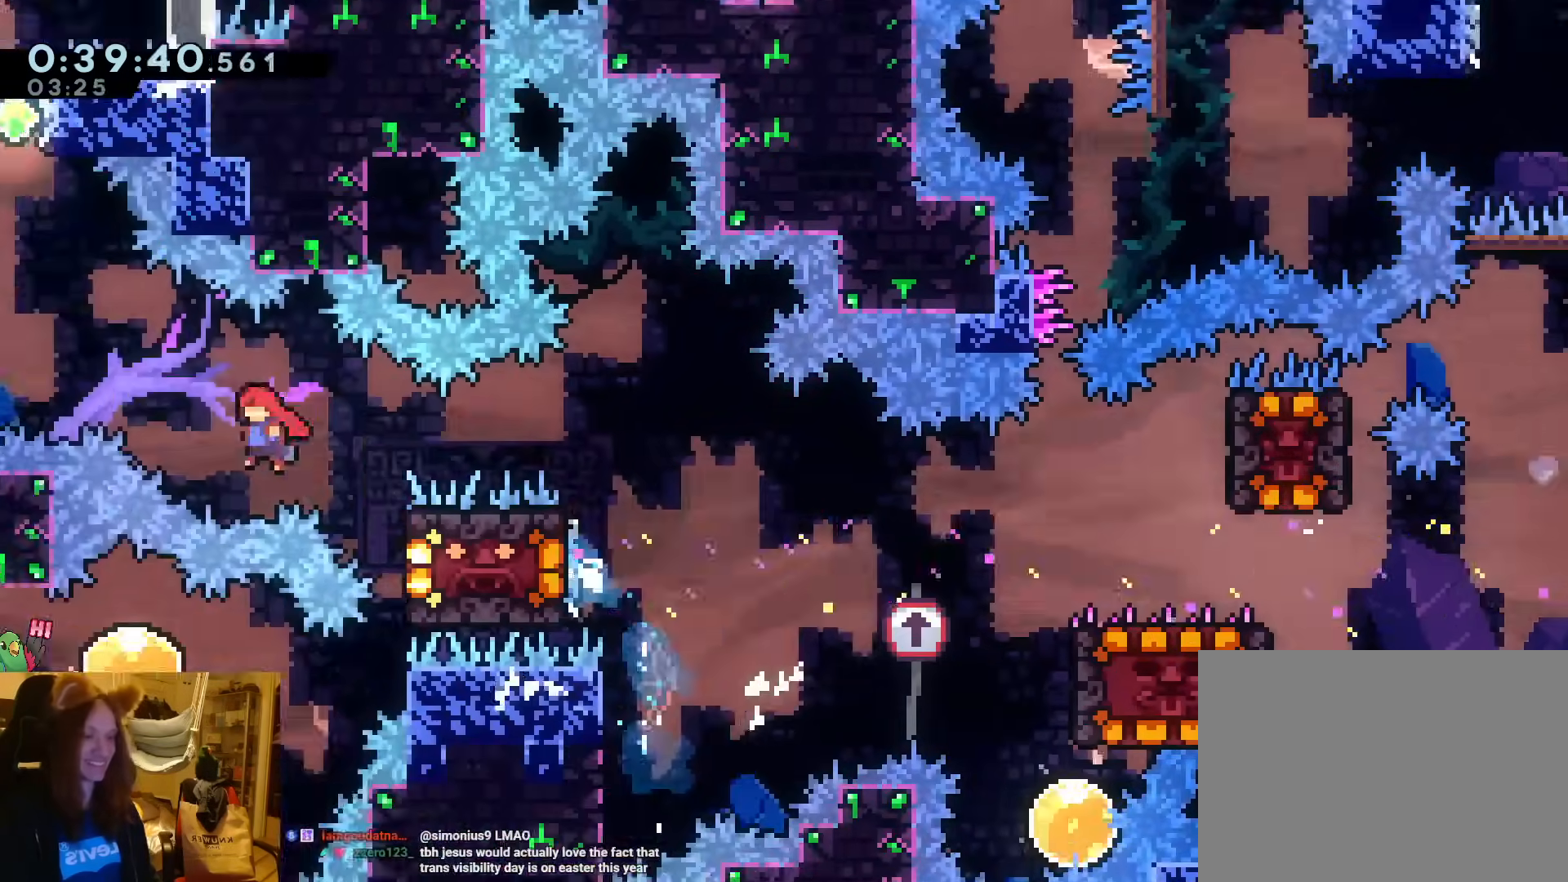
{"dt_ms": 500, "buttons": [], "left_stick": "center"}
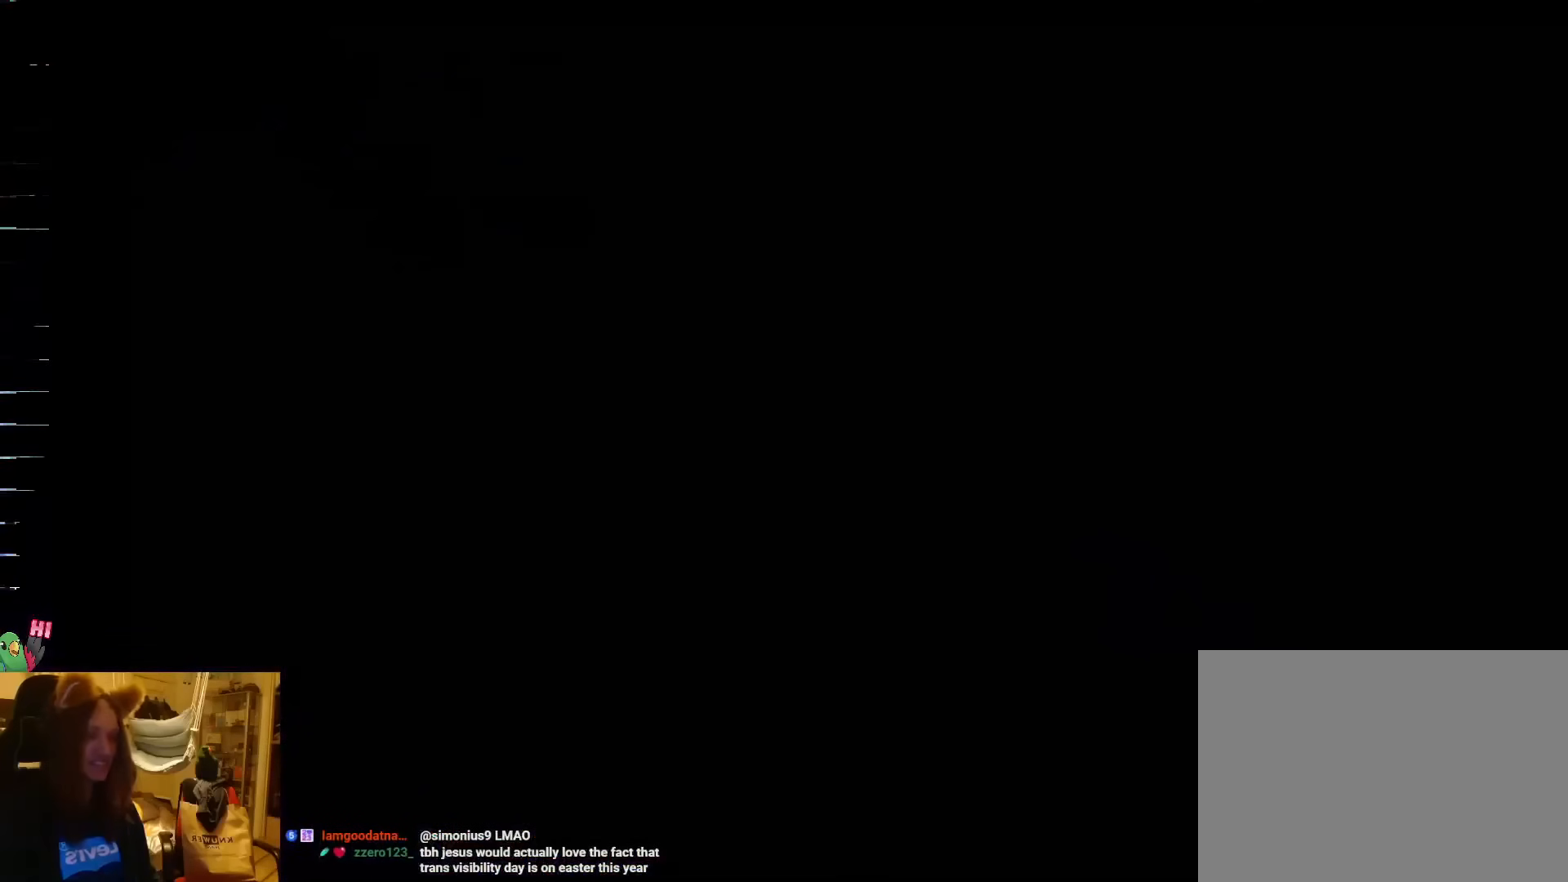
{"dt_ms": 1000, "buttons": [], "left_stick": "left"}
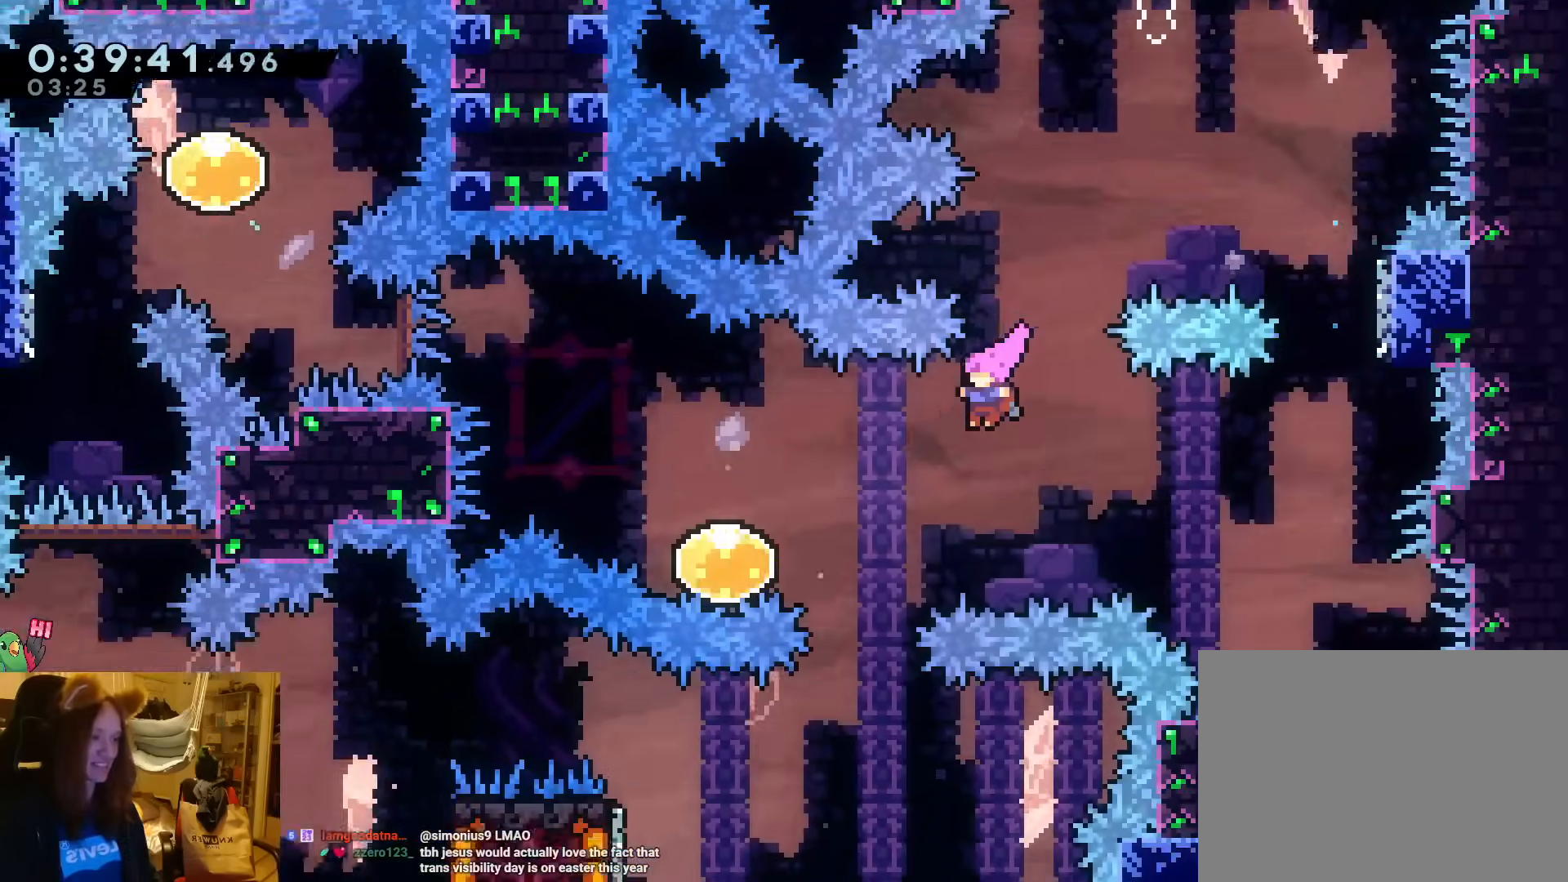
{"dt_ms": 500, "buttons": ["Y"], "left_stick": "left", "events": [[117, "left_stick", "center"], [233, "left_stick", "left"], [483, "Y", "down"]]}